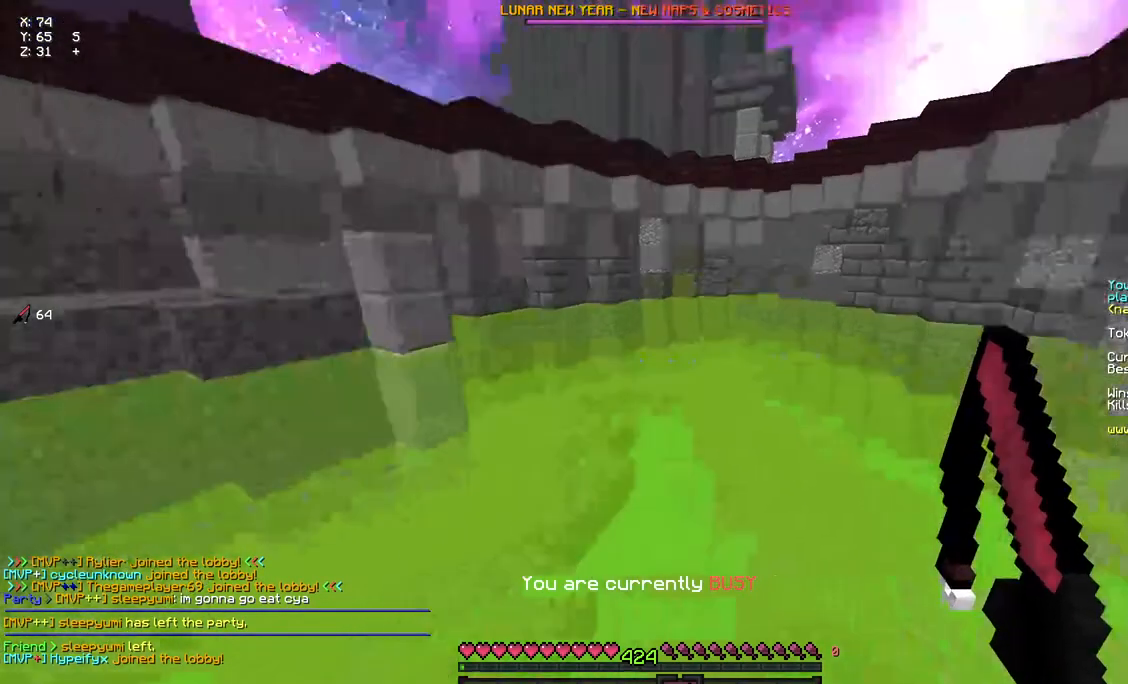
Gameplay with keyboard and mouse; each line is a JSON object with the keys and mouse buttons held at the frame after it. "events" lists presses ("down") and releases ("up") of "a", "d", "s", "space", "w", "mouse_left" and "mouse_right" between this image and that frame as [ms after this image, input, new state], when the widget could be followed in between. "mouse_left", "mouse_right" = the "left", "right" buttons of the "mouse" list. No other keys are recorded. Fast repeated clicks can show as one long hold. Mouse movement is not recorded.
{"keys": ["space", "w"], "mouse": ["right"], "events": [[133, "w", "down"], [233, "mouse_left", "down"], [350, "mouse_left", "up"], [450, "mouse_right", "down"], [450, "space", "down"]]}
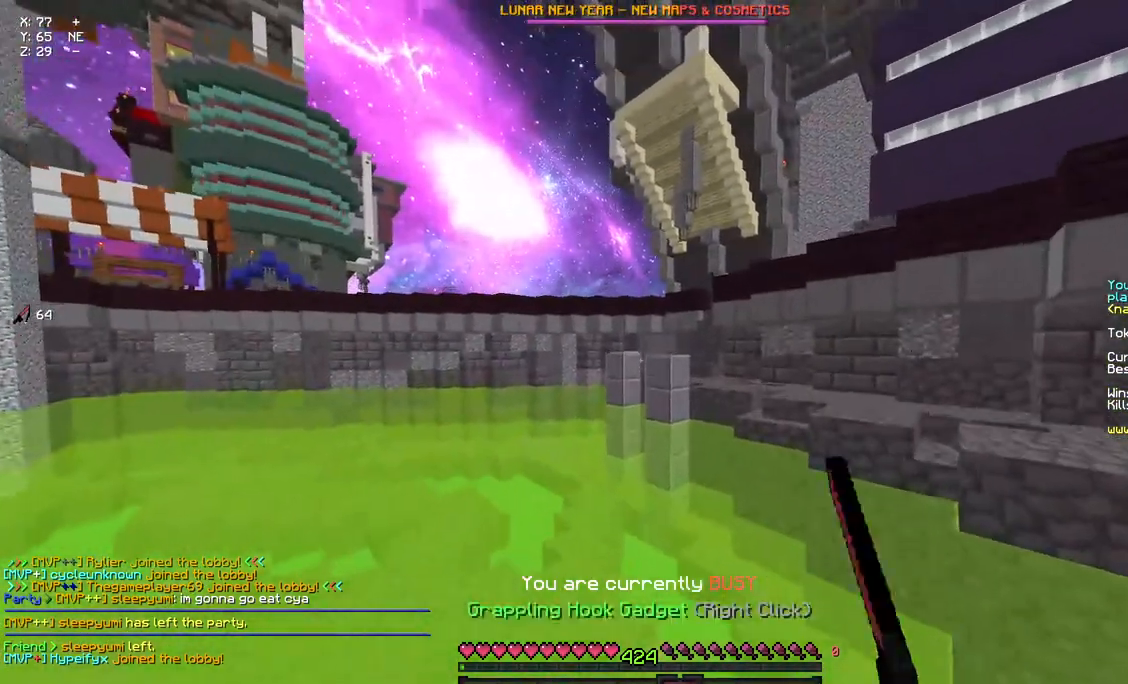
{"keys": ["a", "d", "space", "w"], "mouse": [], "events": [[17, "mouse_right", "up"], [67, "a", "down"], [183, "mouse_right", "down"], [233, "d", "down"], [283, "mouse_right", "up"]]}
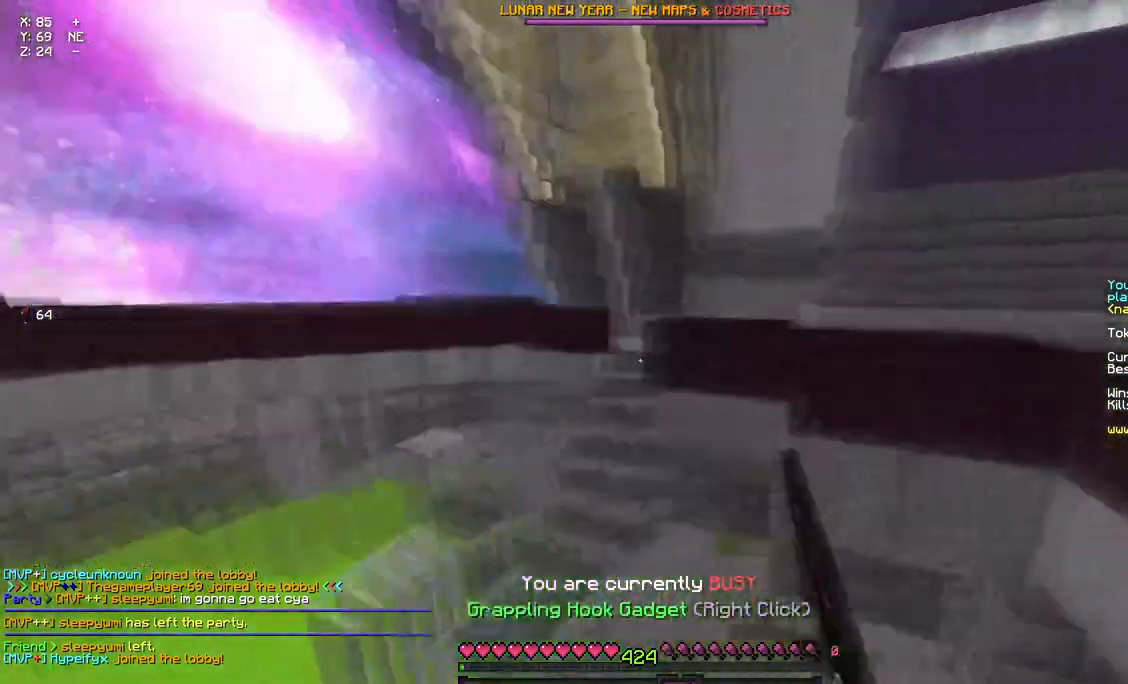
{"keys": ["a", "w"], "mouse": [], "events": [[217, "mouse_right", "down"], [217, "w", "up"], [267, "d", "up"], [267, "space", "up"], [333, "mouse_right", "up"], [383, "mouse_right", "down"], [483, "mouse_right", "up"], [483, "w", "down"]]}
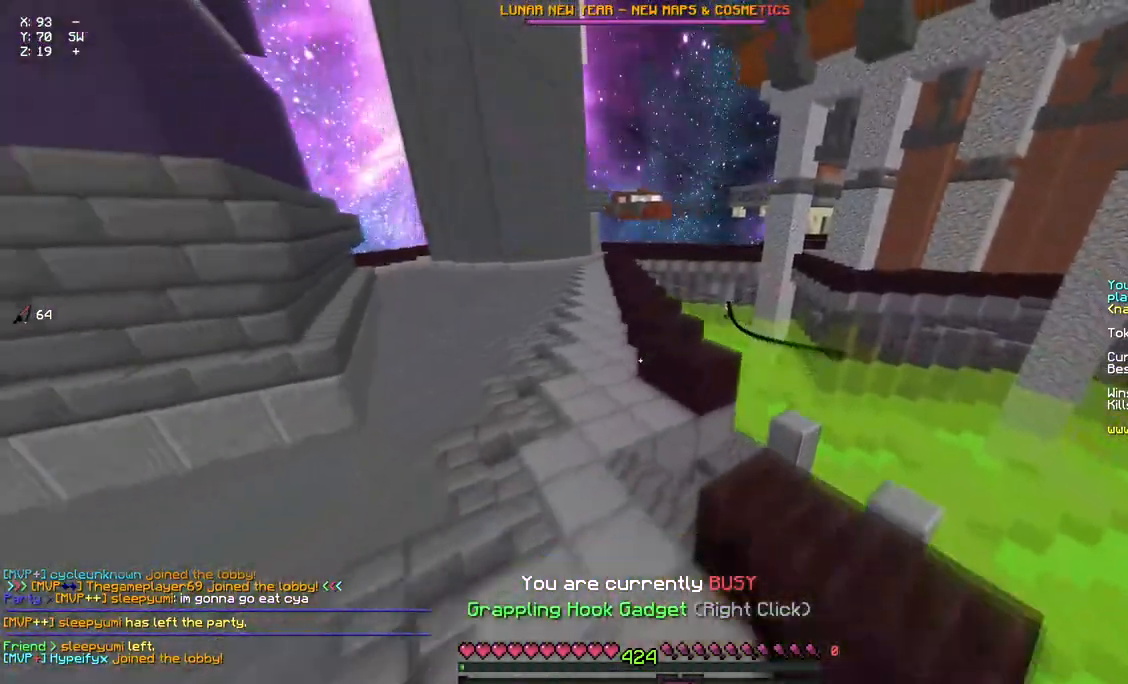
{"keys": ["w"], "mouse": [], "events": [[50, "a", "up"]]}
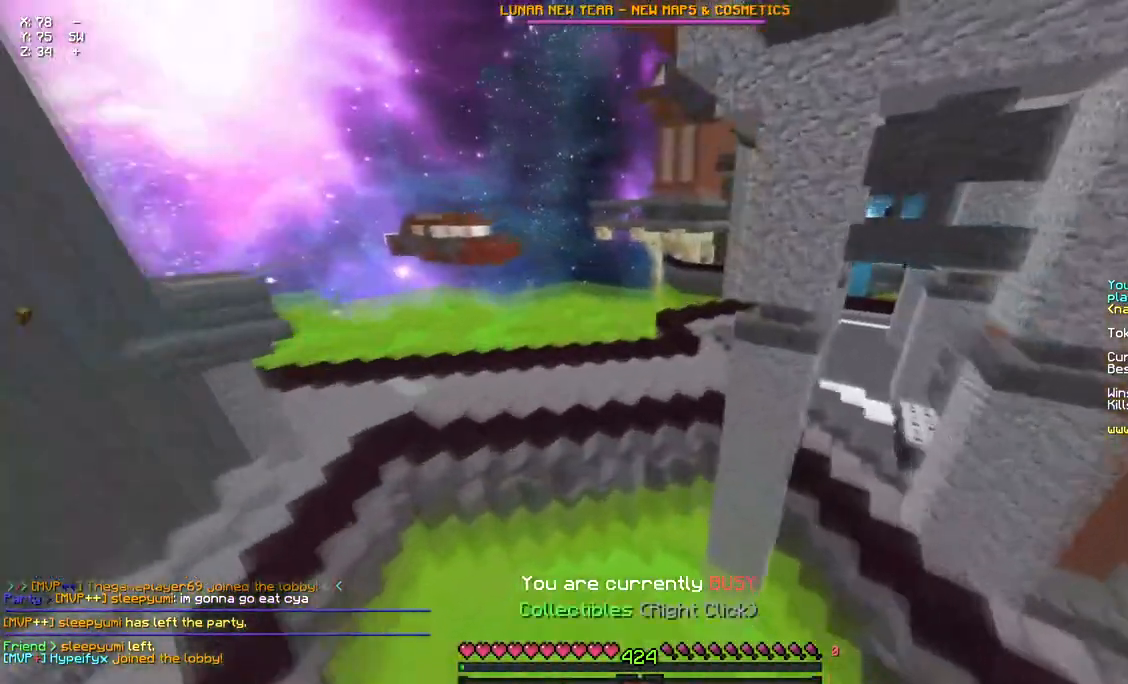
{"keys": ["w"], "mouse": [], "events": []}
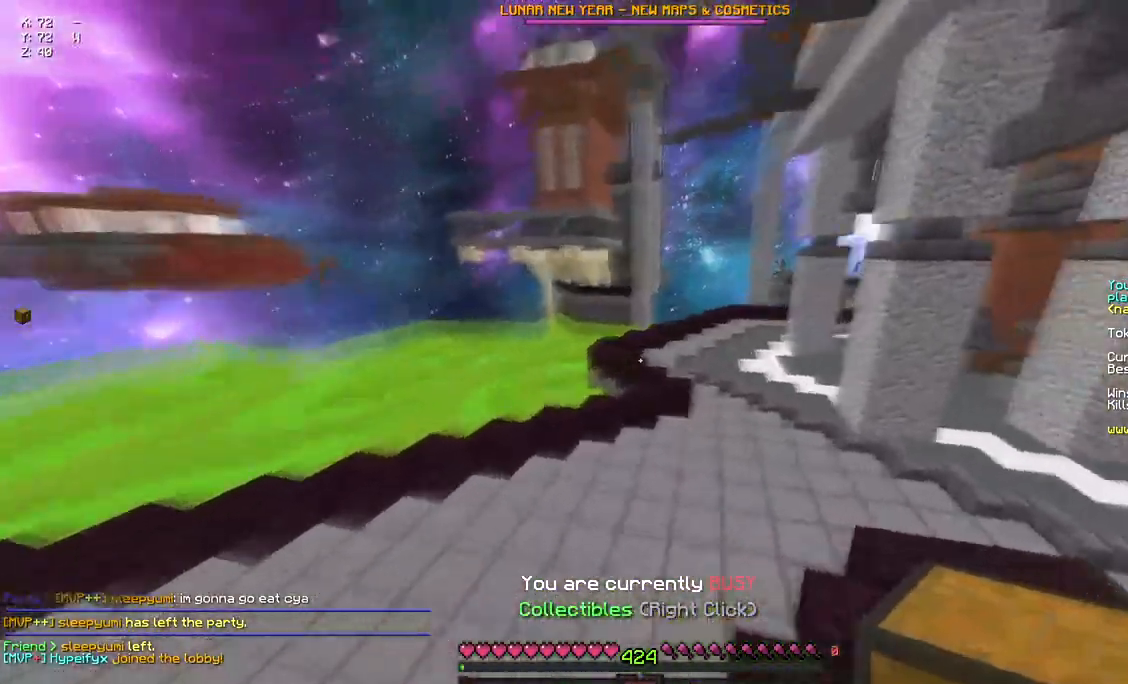
{"keys": ["a", "space", "w"], "mouse": [], "events": [[133, "a", "down"], [133, "mouse_right", "down"], [133, "space", "down"], [250, "mouse_right", "up"], [350, "mouse_right", "down"], [467, "mouse_right", "up"]]}
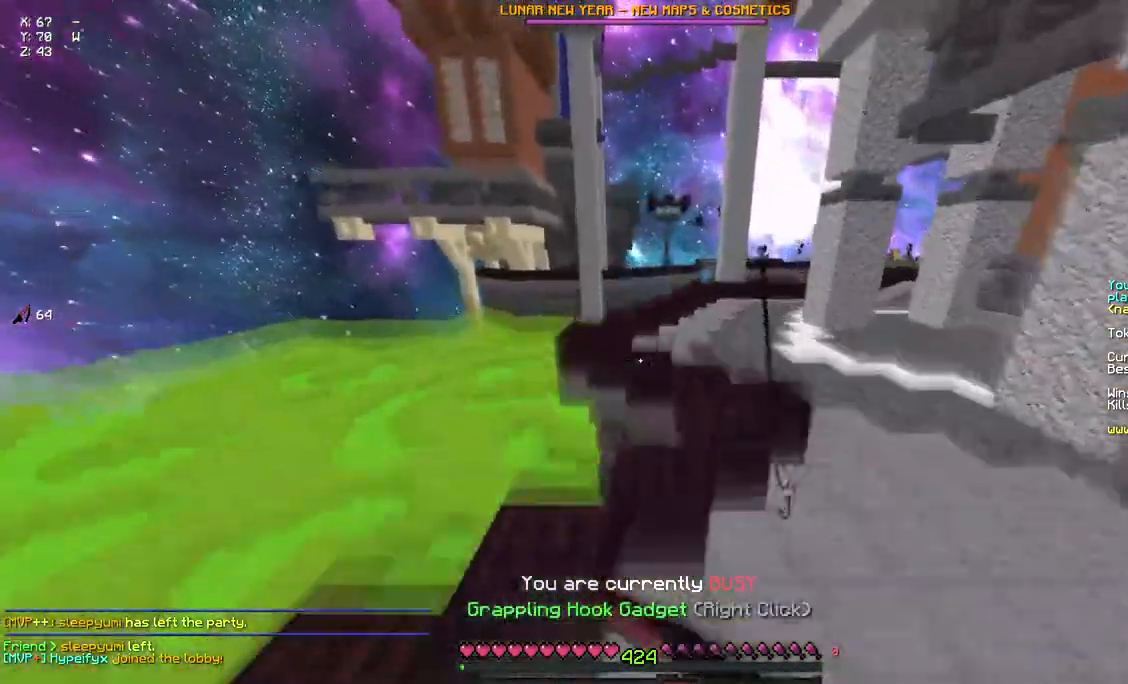
{"keys": ["a", "d", "space", "w"], "mouse": [], "events": [[233, "d", "down"]]}
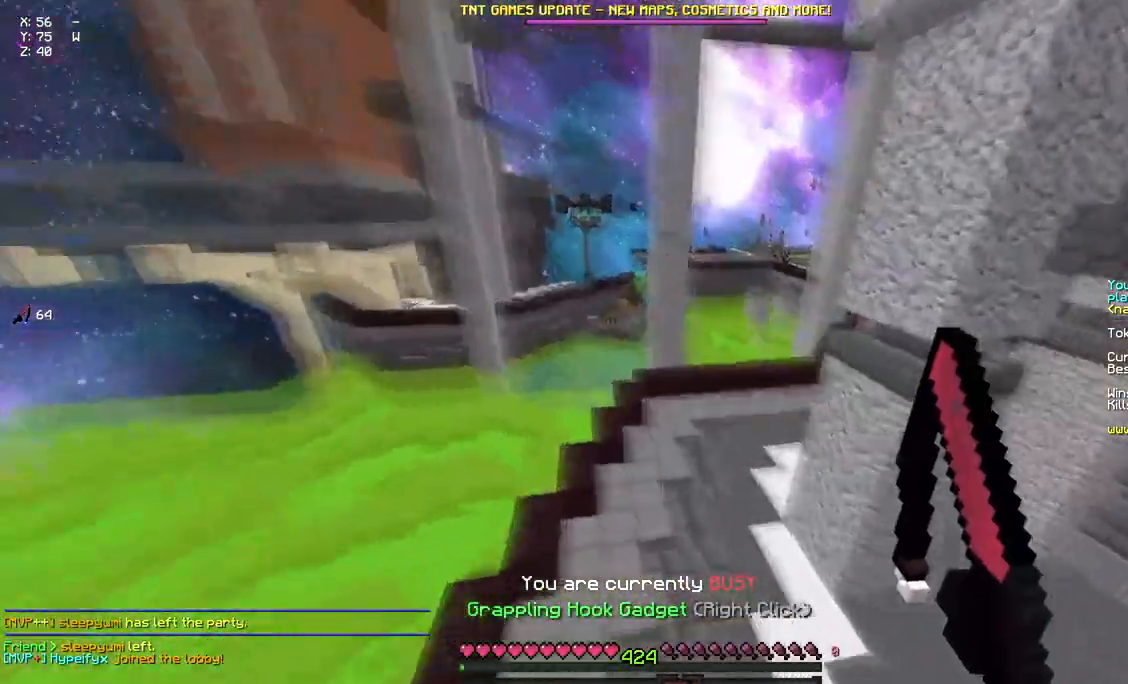
{"keys": ["a", "d", "space", "w"], "mouse": [], "events": []}
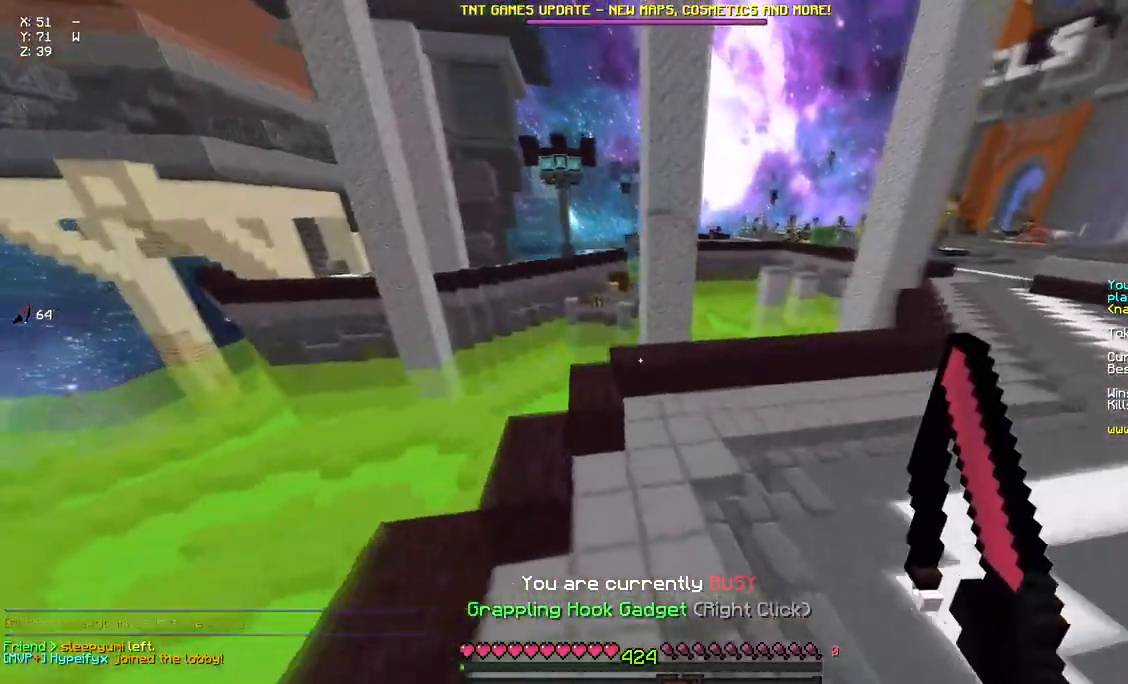
{"keys": ["a", "space", "w"], "mouse": [], "events": [[350, "d", "up"]]}
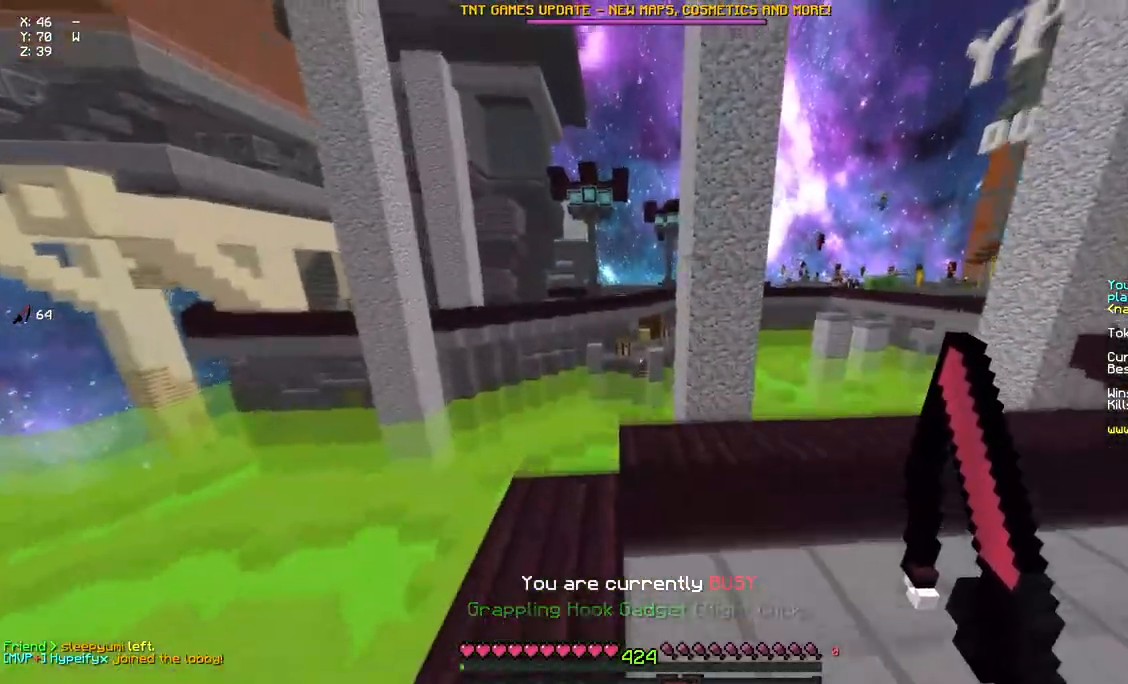
{"keys": ["a", "d", "space", "w"], "mouse": [], "events": [[117, "d", "down"], [333, "mouse_right", "down"], [500, "mouse_right", "up"]]}
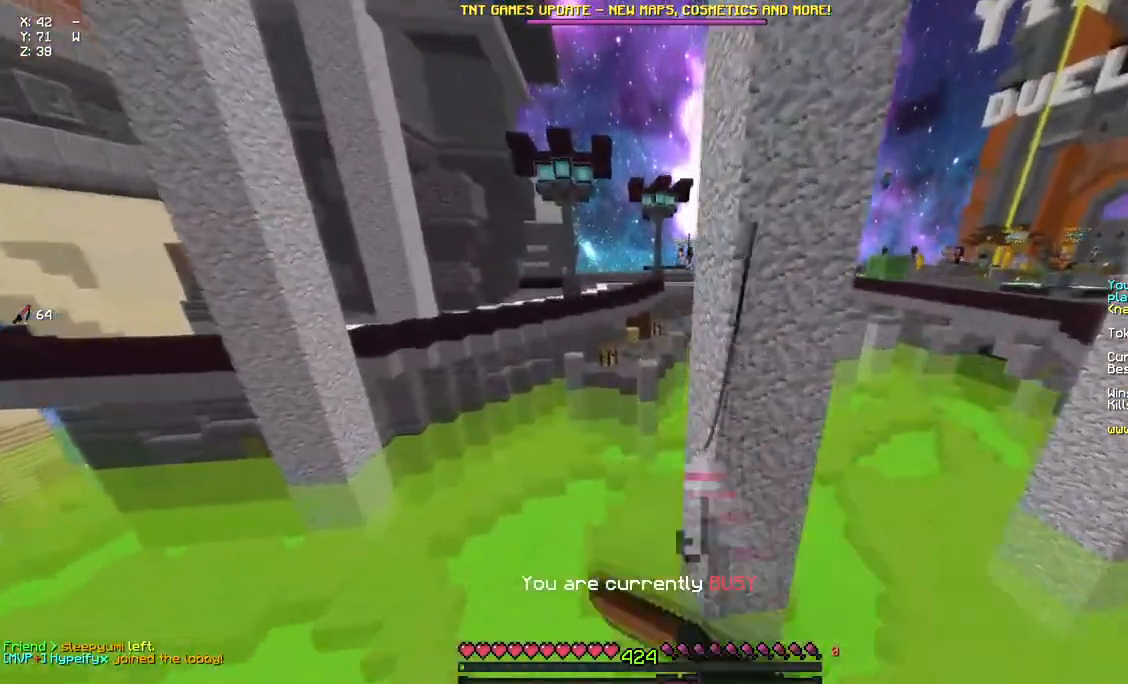
{"keys": ["a", "w"], "mouse": [], "events": [[100, "mouse_right", "down"], [150, "d", "up"], [150, "space", "up"], [250, "mouse_right", "up"], [417, "a", "up"], [467, "a", "down"]]}
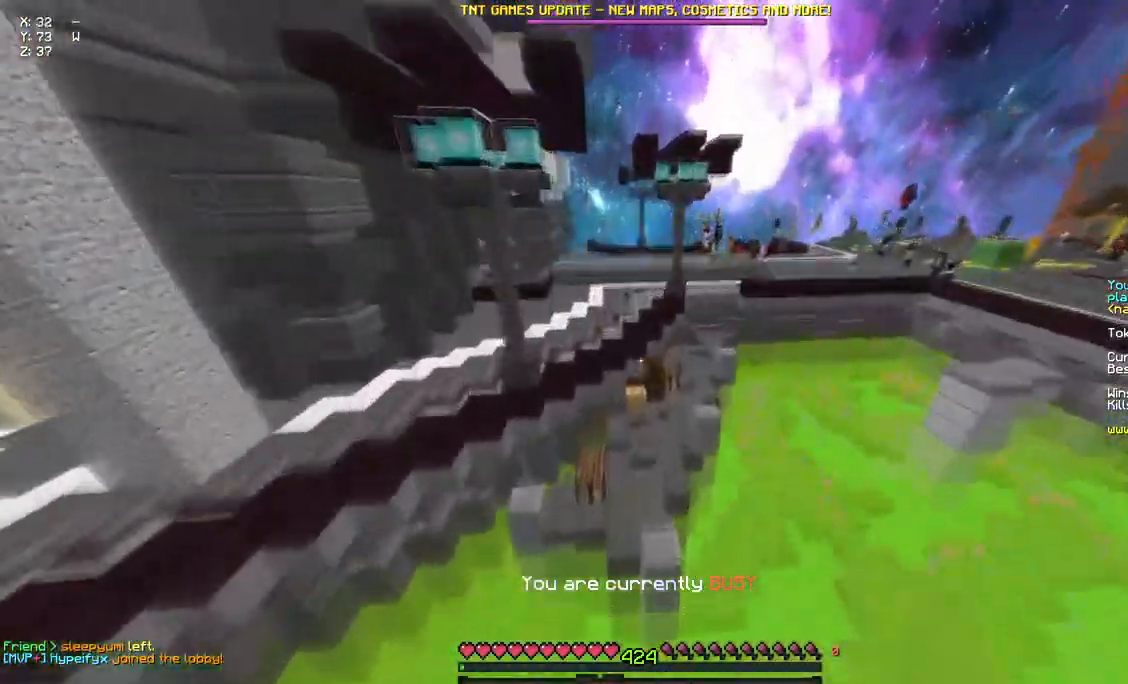
{"keys": ["w"], "mouse": [], "events": [[183, "a", "up"]]}
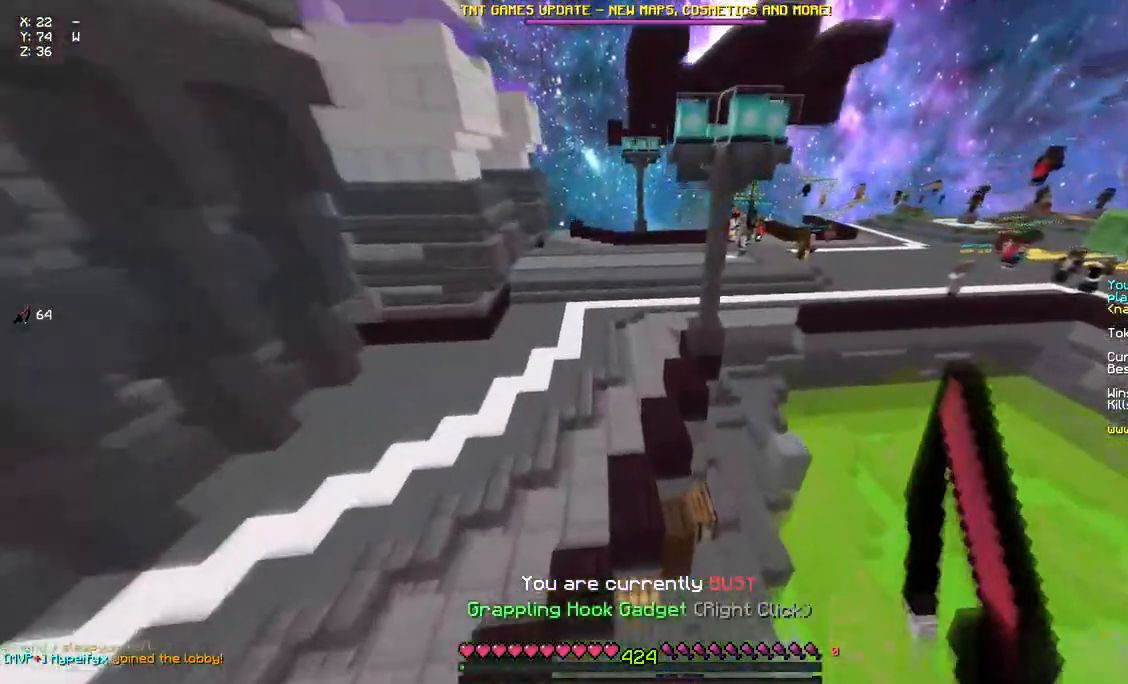
{"keys": ["space", "w"], "mouse": [], "events": [[383, "space", "down"]]}
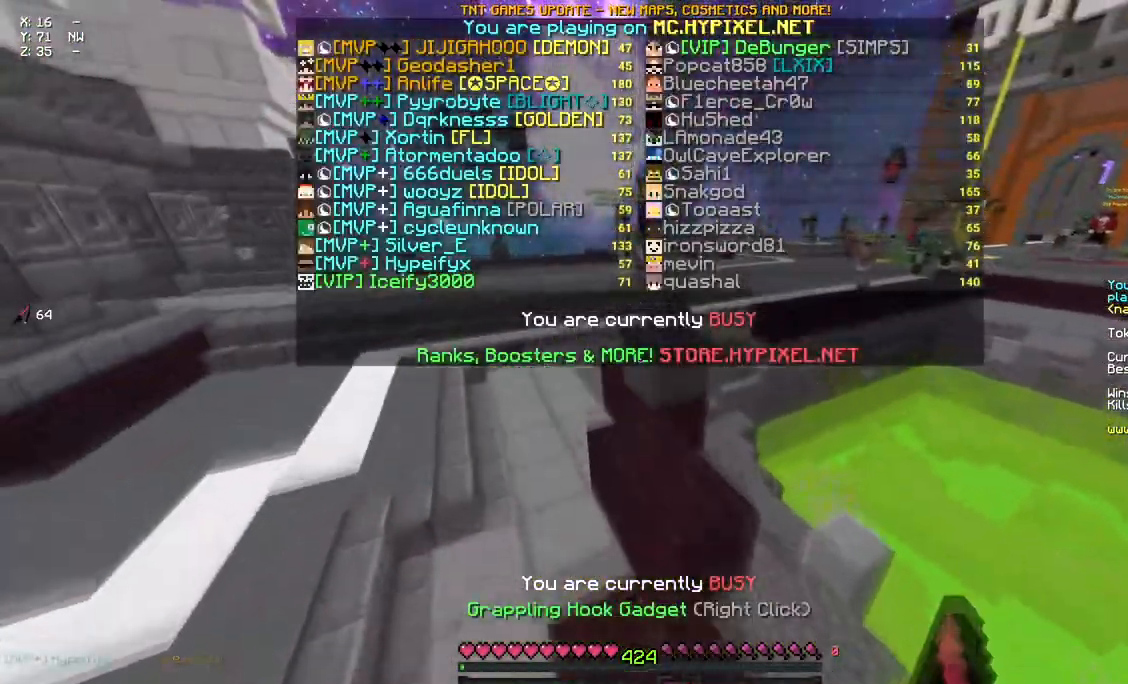
{"keys": ["d", "space", "w"], "mouse": ["right"], "events": [[167, "space", "up"], [267, "d", "down"], [367, "space", "down"], [483, "mouse_right", "down"]]}
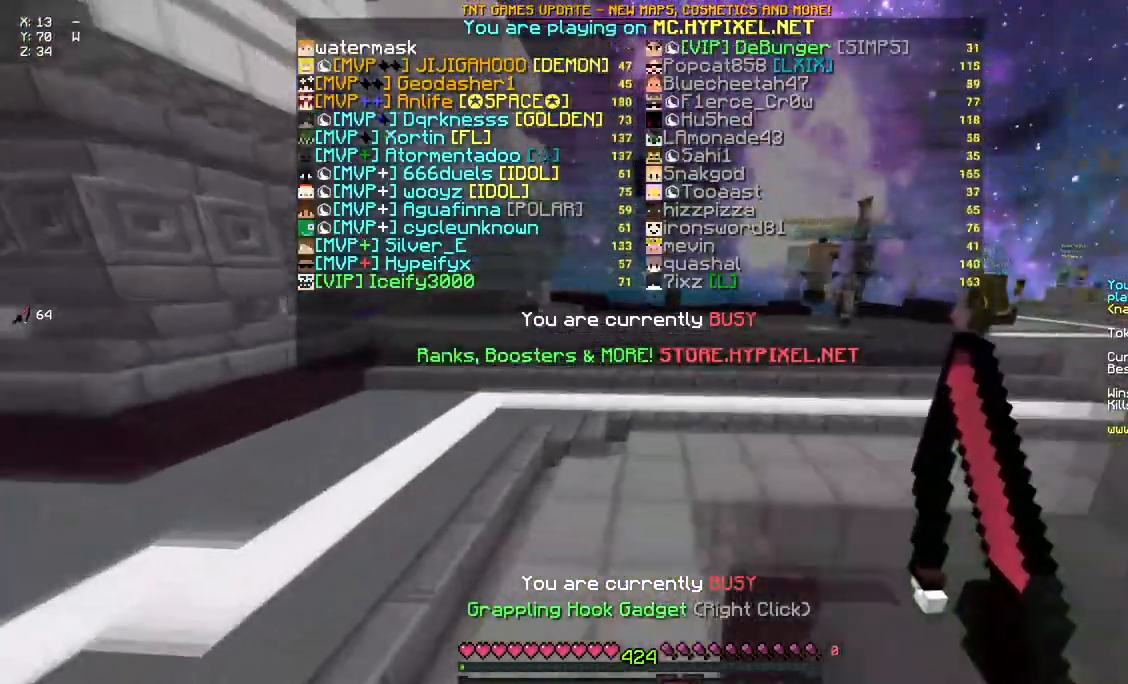
{"keys": ["space", "w"], "mouse": [], "events": [[133, "mouse_right", "up"], [233, "mouse_right", "down"], [350, "d", "up"], [350, "mouse_right", "up"]]}
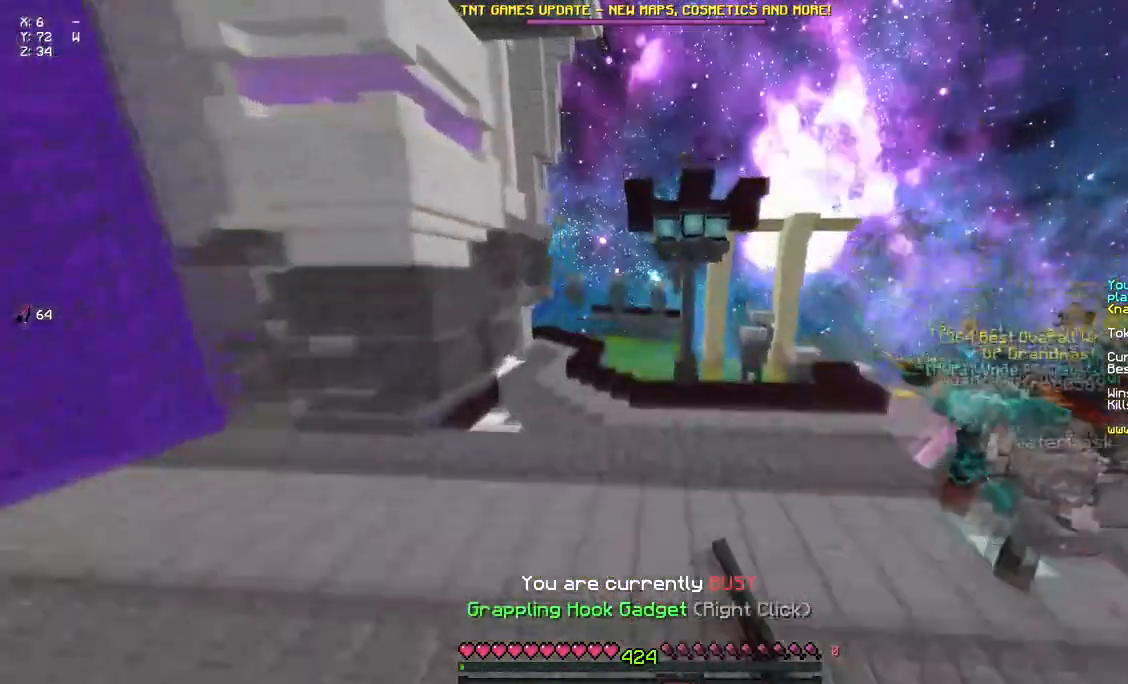
{"keys": ["a", "w"], "mouse": [], "events": [[233, "a", "down"], [400, "space", "up"]]}
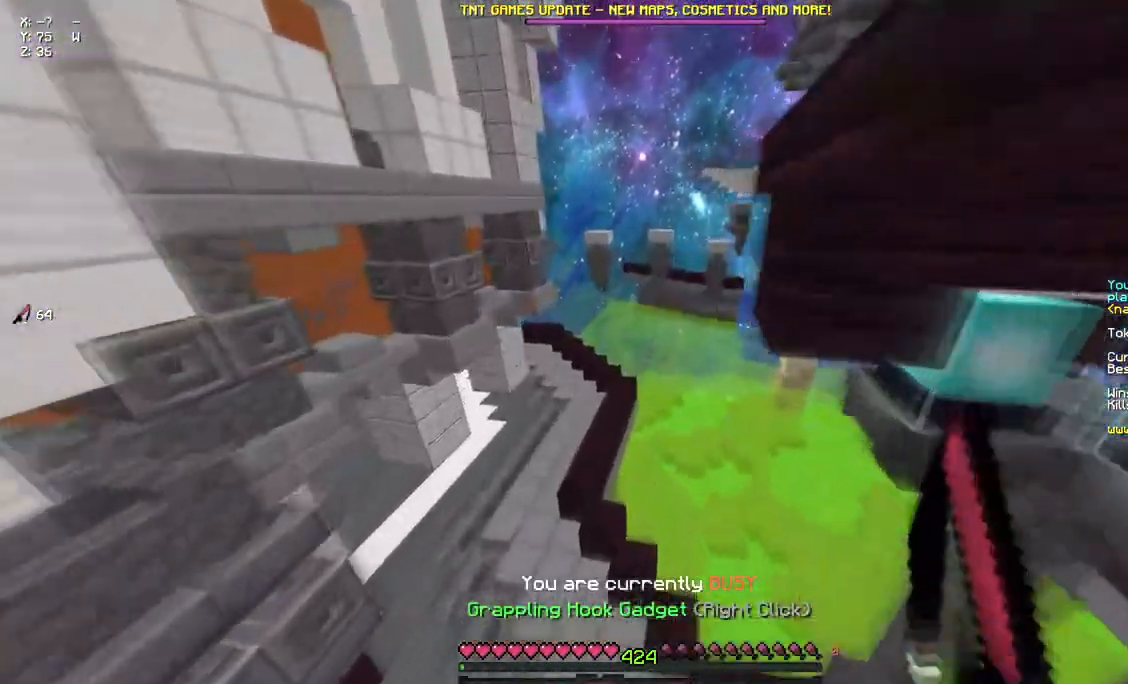
{"keys": ["a", "w"], "mouse": [], "events": [[333, "mouse_right", "down"], [483, "mouse_right", "up"]]}
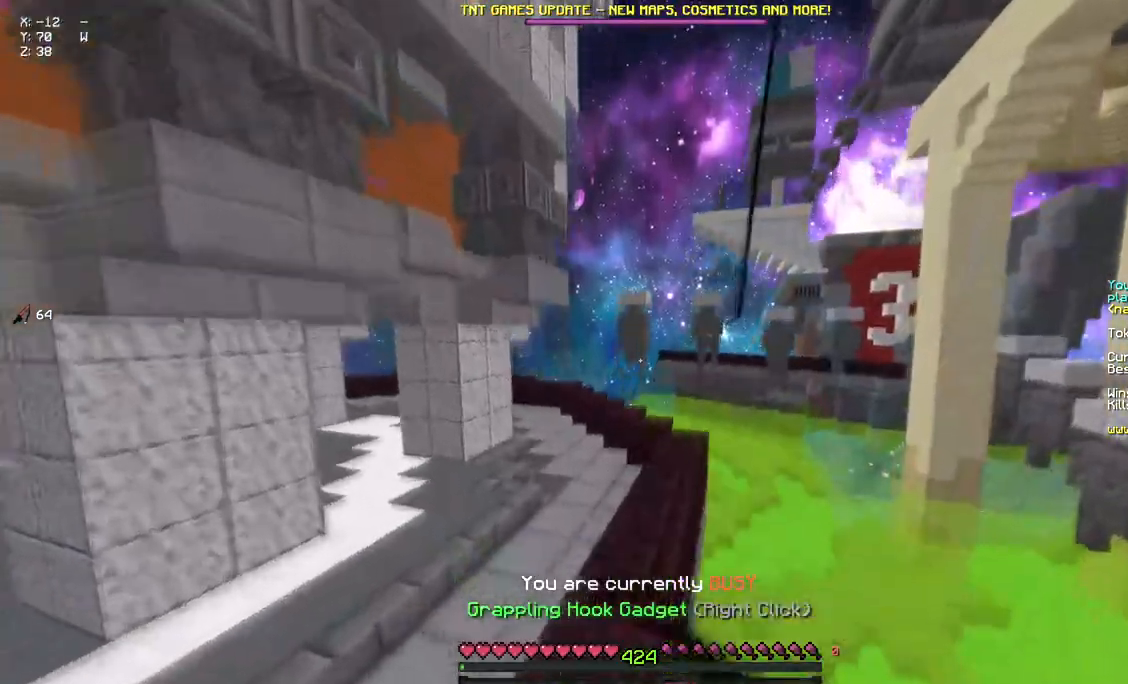
{"keys": ["d", "space", "w"], "mouse": ["right"], "events": [[83, "space", "down"], [417, "a", "up"], [417, "mouse_right", "down"], [483, "d", "down"]]}
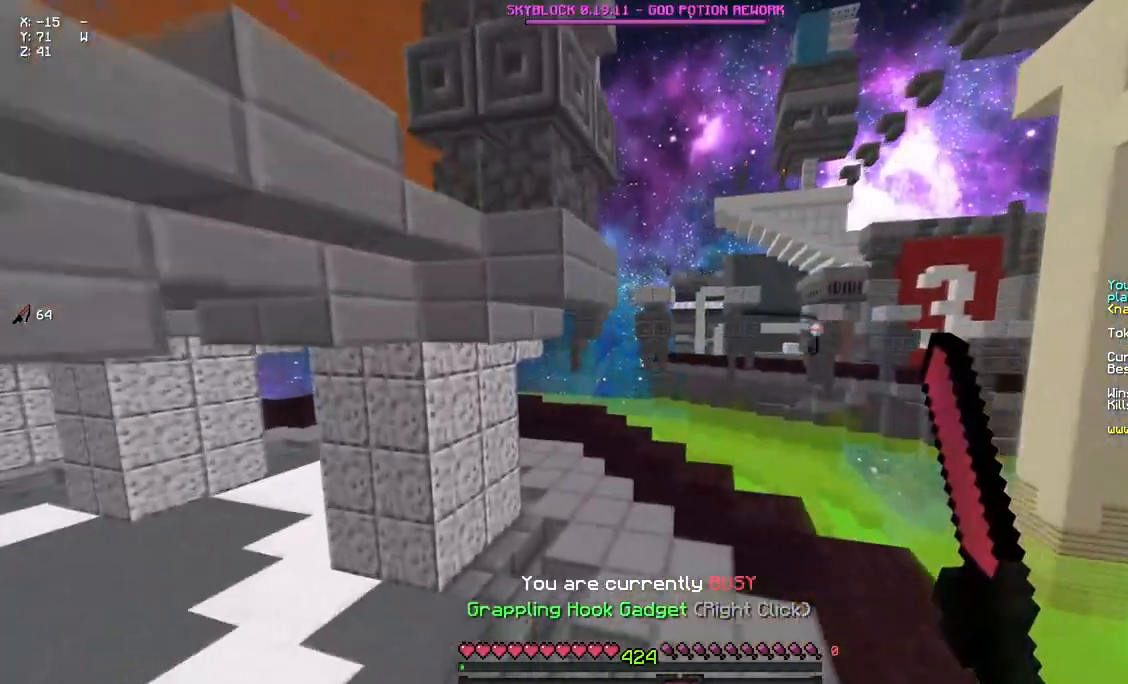
{"keys": ["a", "d", "space", "w"], "mouse": [], "events": [[33, "mouse_right", "up"], [300, "a", "down"]]}
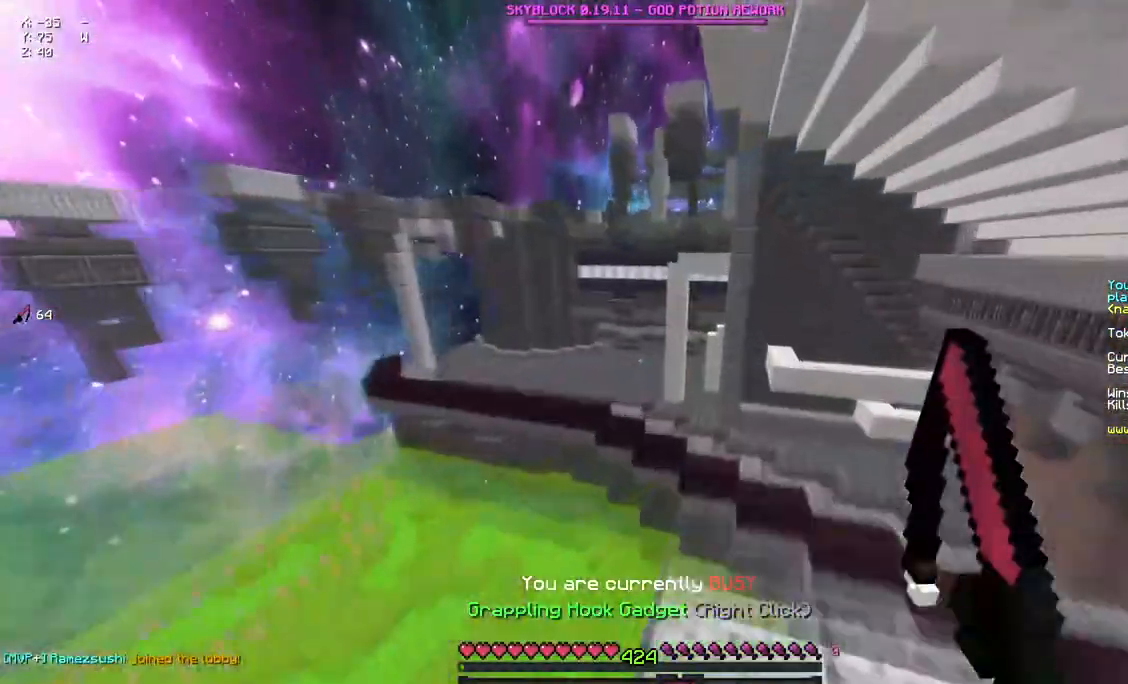
{"keys": ["a", "w"], "mouse": [], "events": [[300, "space", "up"], [350, "d", "up"]]}
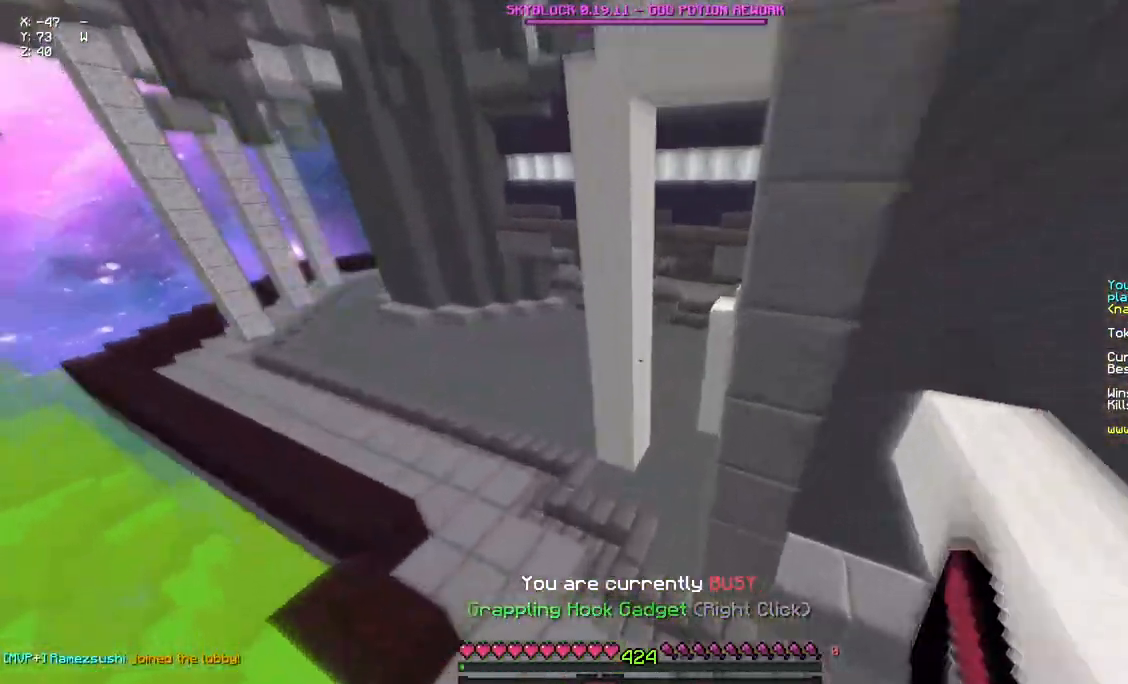
{"keys": ["w"], "mouse": [], "events": [[233, "a", "up"]]}
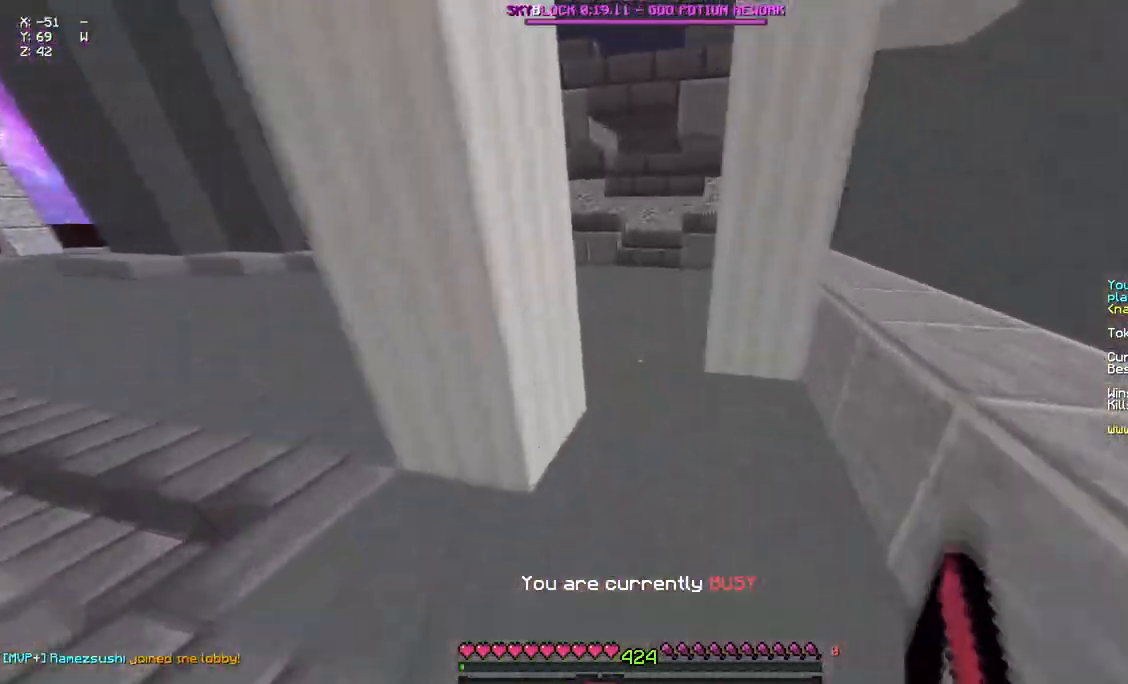
{"keys": ["w"], "mouse": [], "events": []}